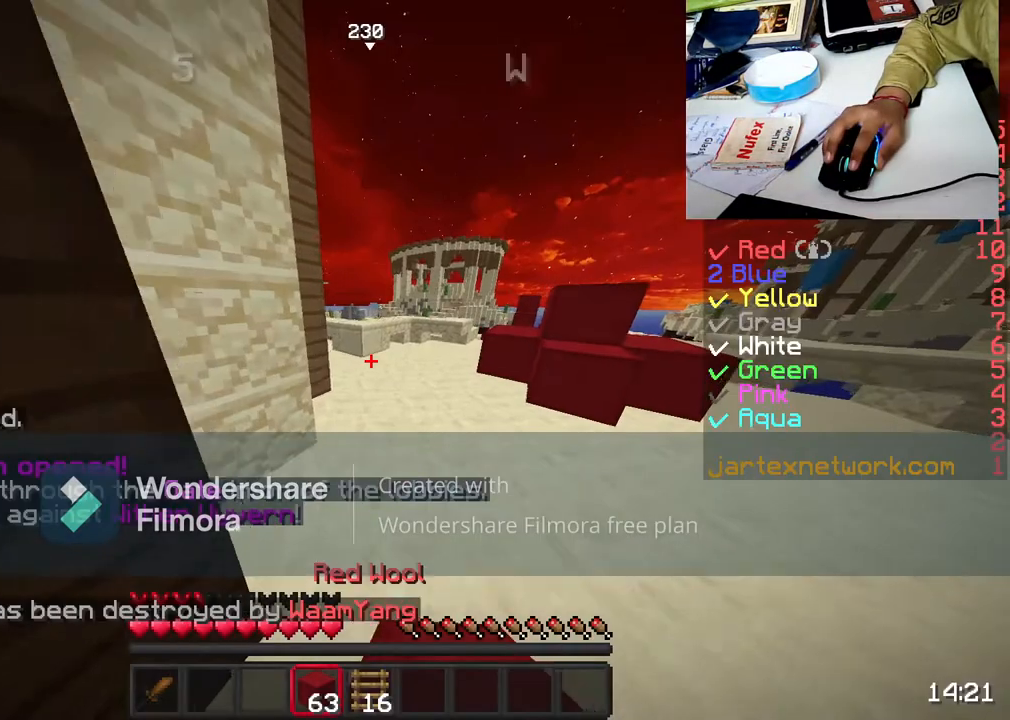
Gameplay with keyboard and mouse; each line is a JSON object with the keys and mouse buttons held at the frame after it. "events" lists presses ("down") and releases ("up") of "a", "d", "s", "space", "w", "mouse_left" and "mouse_right" between this image and that frame as [ms after this image, input, new state], when the widget could be followed in between. "mouse_left", "mouse_right" = the "left", "right" buttons of the "mouse" list. No other keys are recorded. Fast repeated clicks can show as one long hold. Not read: mouse_move.
{"keys": ["w"], "mouse": [], "events": [[83, "mouse_left", "down"], [150, "mouse_left", "up"], [267, "d", "up"], [300, "mouse_left", "down"], [417, "mouse_left", "up"]]}
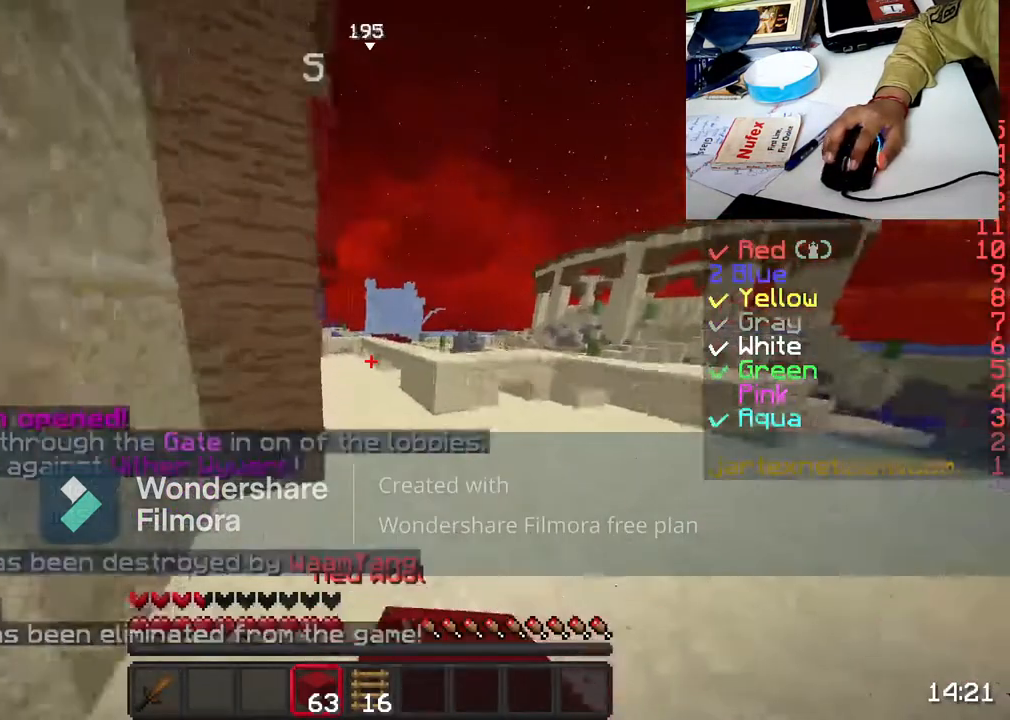
{"keys": ["w"], "mouse": [], "events": [[17, "d", "down"], [183, "d", "up"], [283, "mouse_left", "down"], [350, "mouse_left", "up"]]}
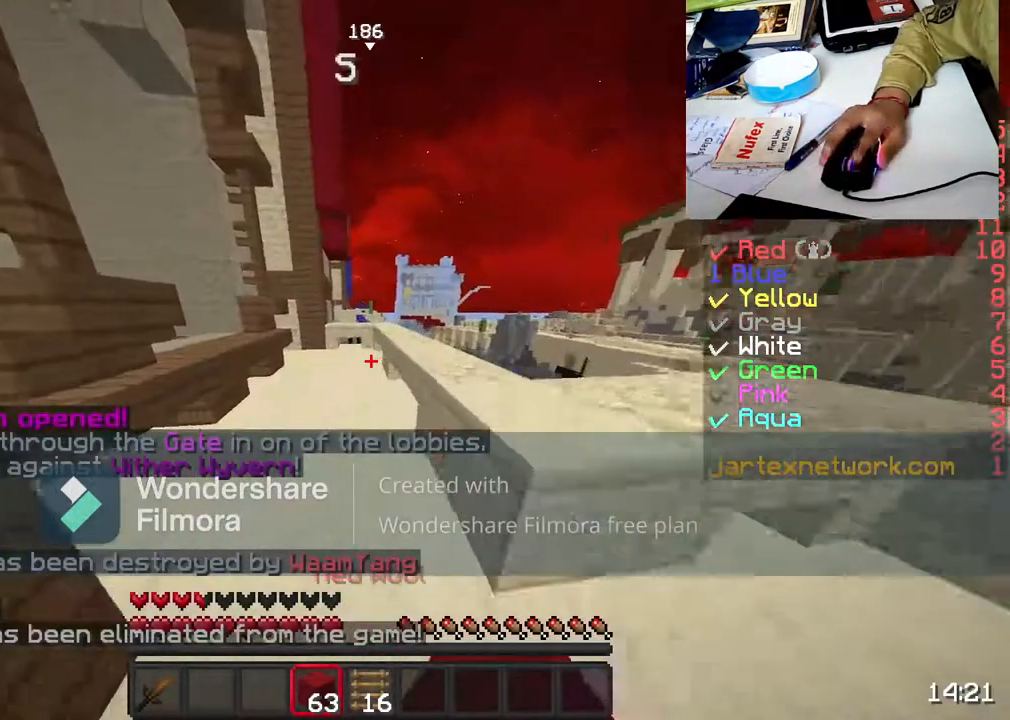
{"keys": ["w"], "mouse": ["left"], "events": [[217, "mouse_left", "down"], [283, "mouse_left", "up"], [483, "mouse_left", "down"]]}
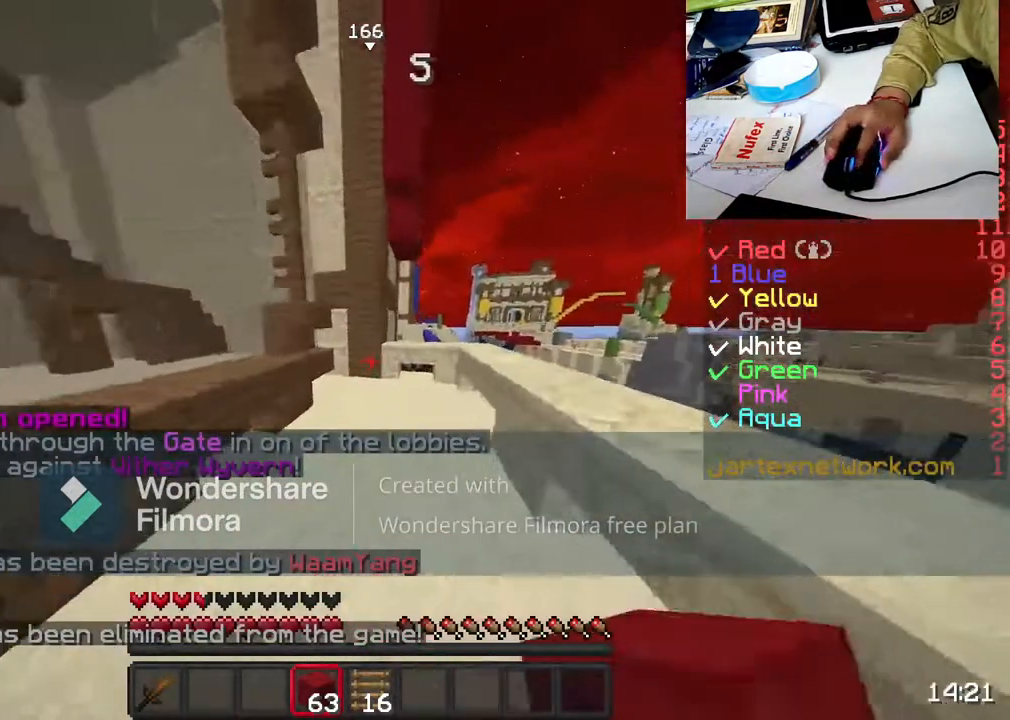
{"keys": ["space", "w"], "mouse": [], "events": [[50, "mouse_left", "up"], [467, "space", "down"]]}
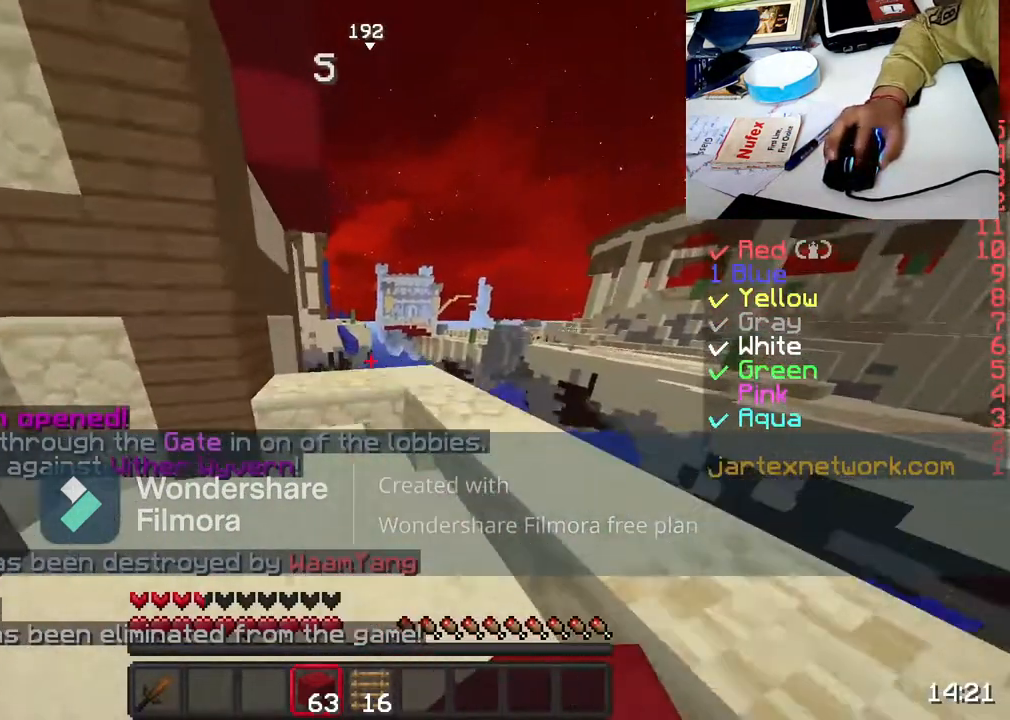
{"keys": [], "mouse": ["left"], "events": [[117, "space", "up"], [233, "mouse_left", "down"], [283, "mouse_left", "up"], [333, "w", "up"], [500, "mouse_left", "down"]]}
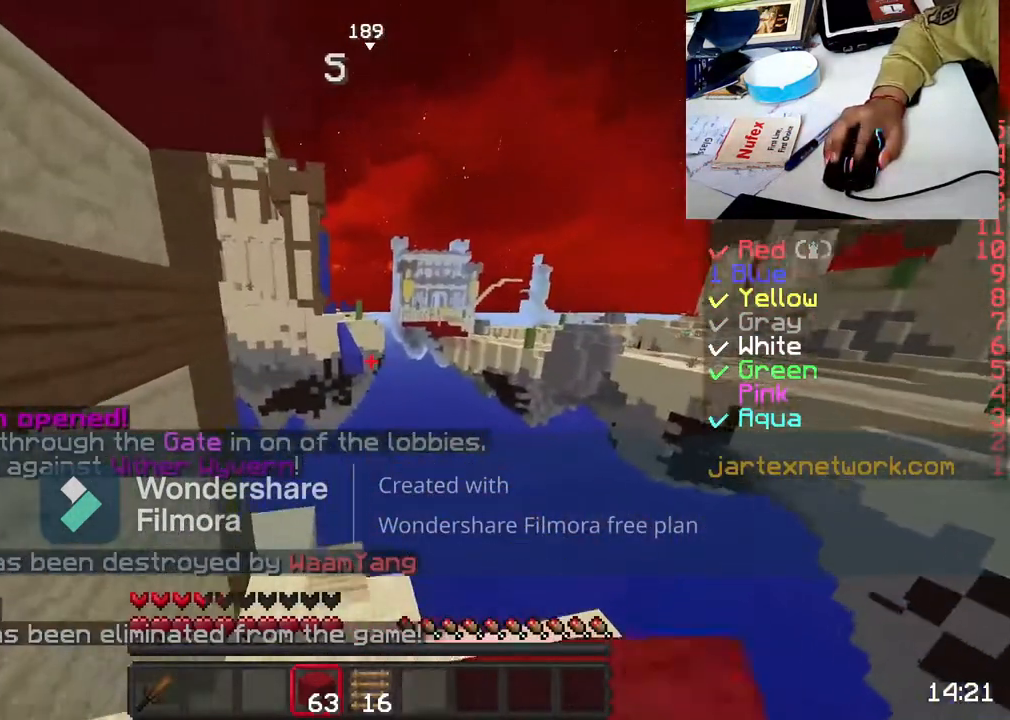
{"keys": [], "mouse": [], "events": [[150, "mouse_left", "up"]]}
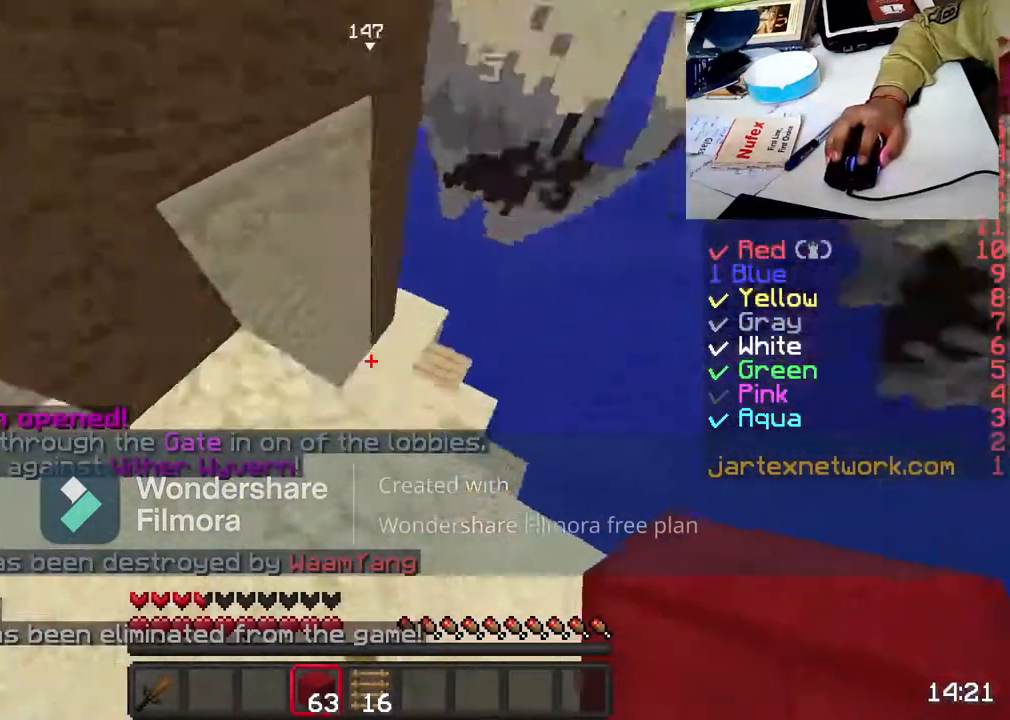
{"keys": ["d", "s"], "mouse": [], "events": [[250, "s", "down"], [333, "d", "down"]]}
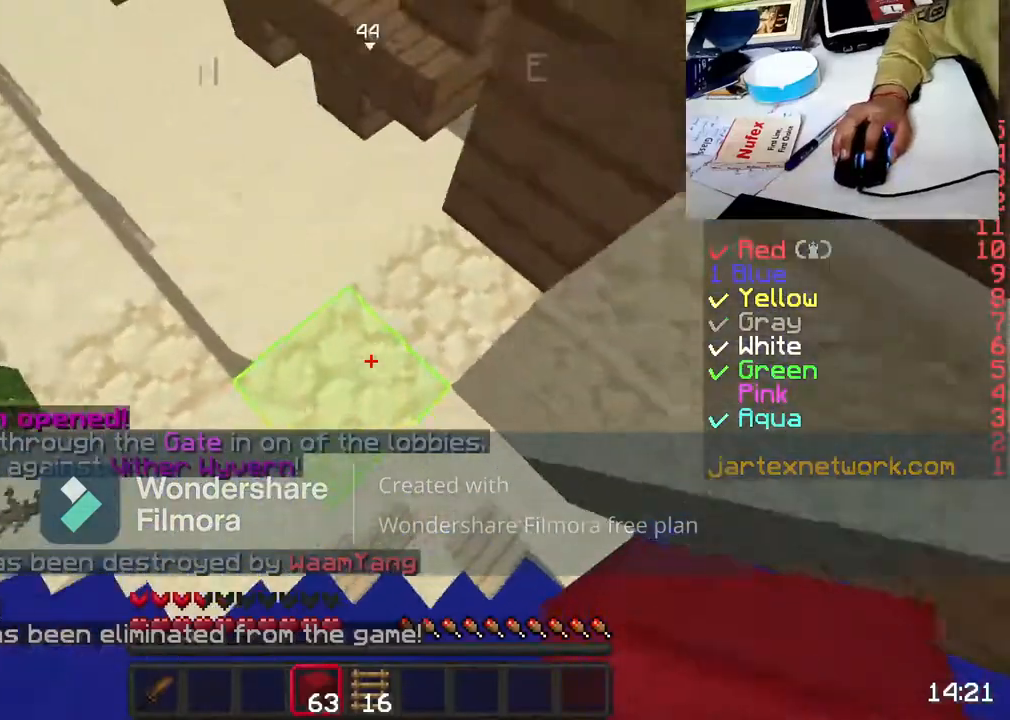
{"keys": ["d", "s"], "mouse": [], "events": []}
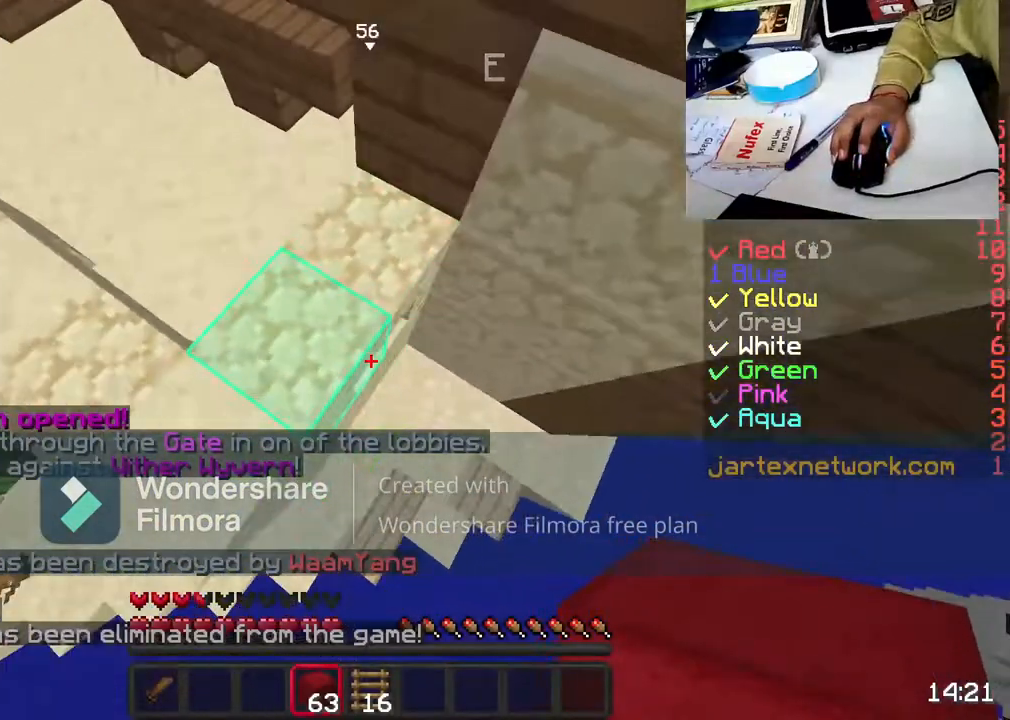
{"keys": ["d", "s", "space"], "mouse": [], "events": [[267, "mouse_right", "down"], [367, "space", "down"], [417, "mouse_right", "up"]]}
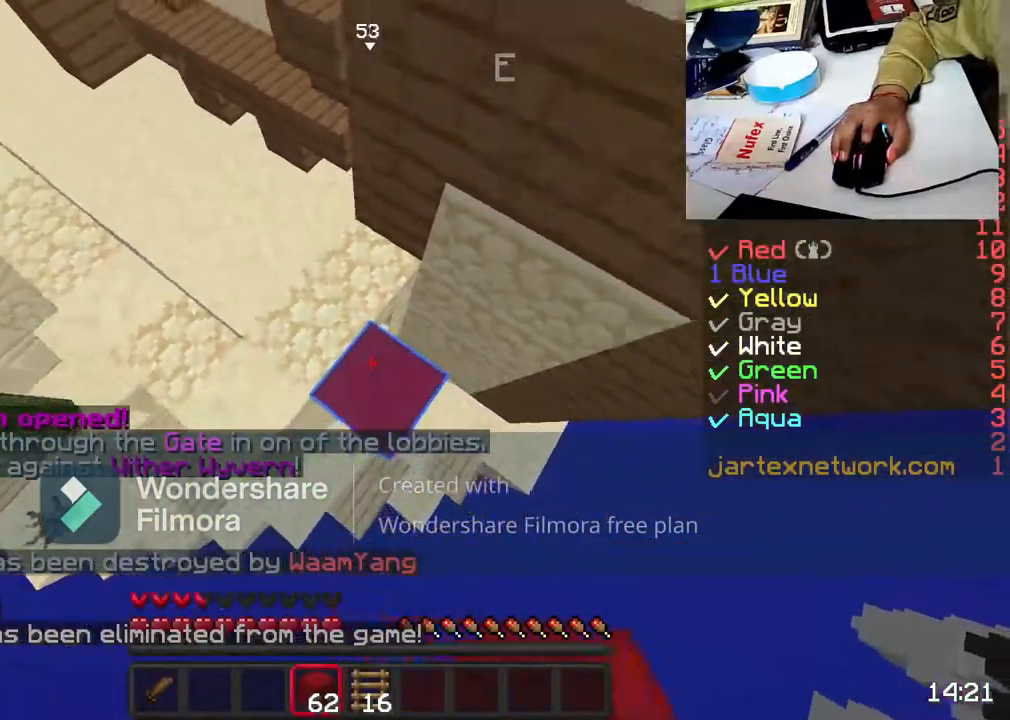
{"keys": ["d", "s"], "mouse": [], "events": [[17, "mouse_right", "down"], [67, "space", "up"], [117, "mouse_right", "up"]]}
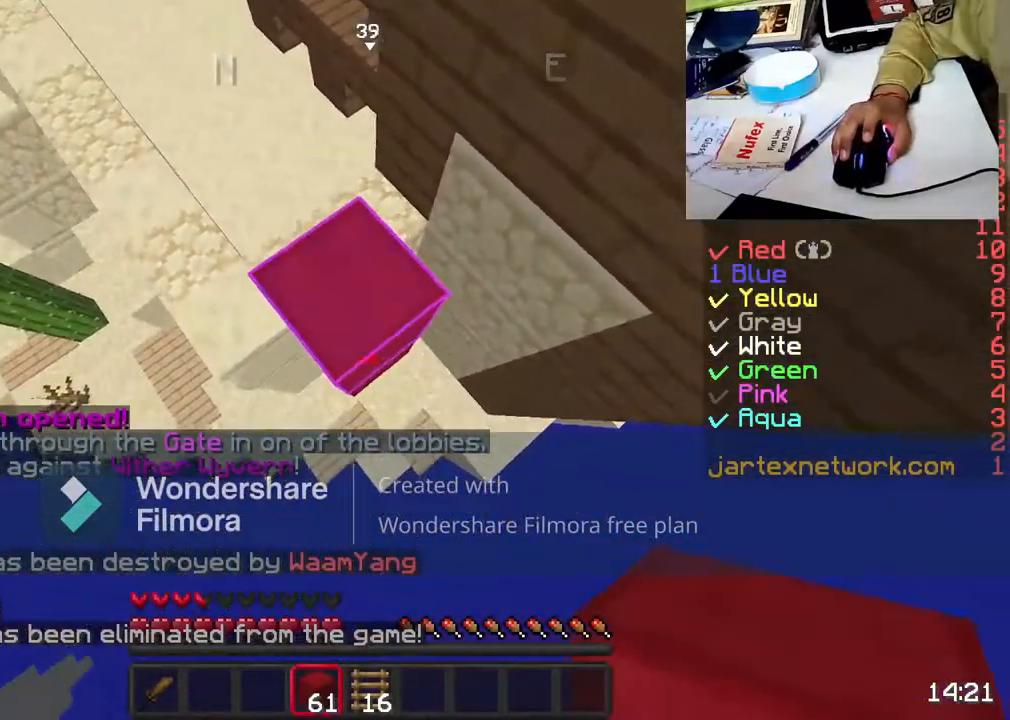
{"keys": ["d", "s"], "mouse": ["right"], "events": [[233, "mouse_right", "down"], [233, "space", "down"], [350, "mouse_right", "up"], [400, "mouse_right", "down"], [400, "space", "up"]]}
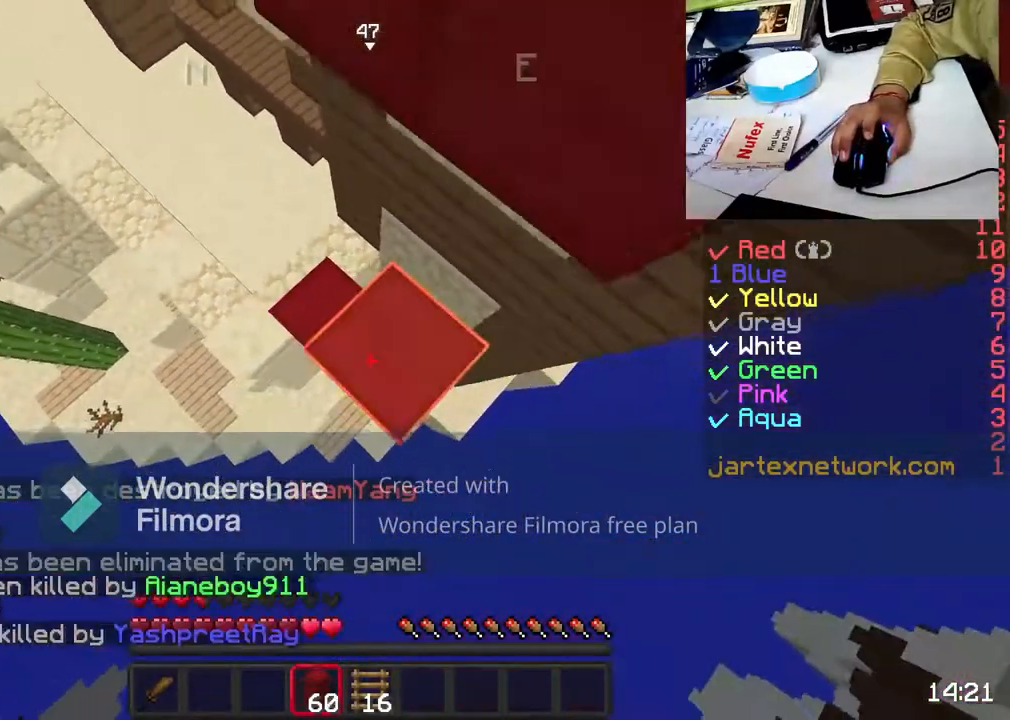
{"keys": ["d", "s"], "mouse": [], "events": [[33, "mouse_right", "up"]]}
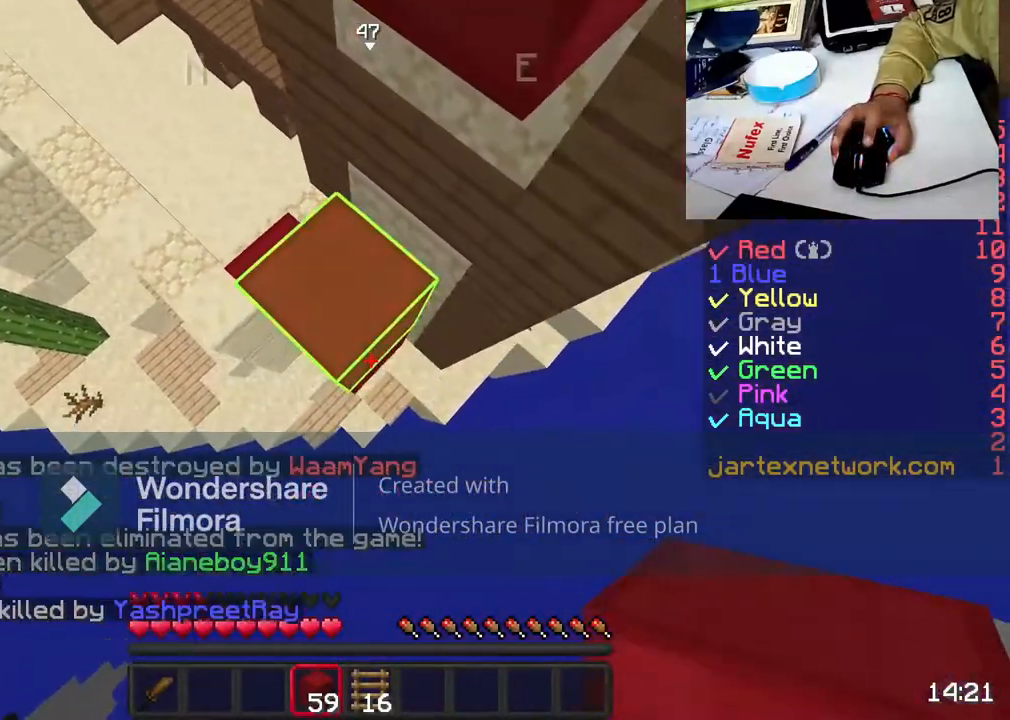
{"keys": ["s"], "mouse": [], "events": [[117, "mouse_right", "down"], [117, "space", "down"], [167, "mouse_right", "up"], [217, "space", "up"], [267, "mouse_right", "down"], [367, "mouse_right", "up"], [467, "d", "up"]]}